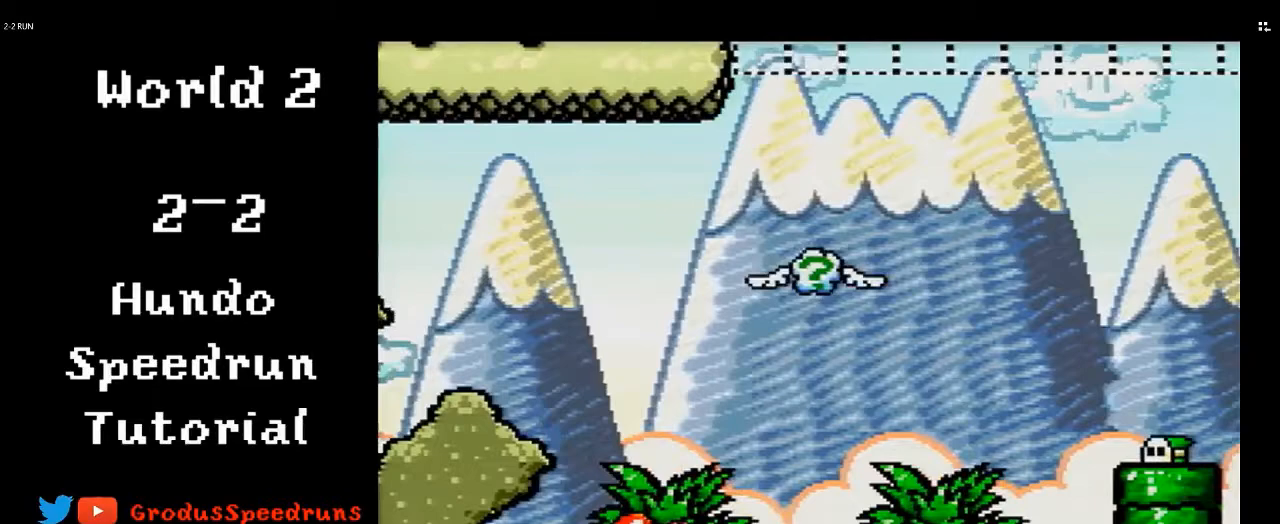
Gameplay with a controller (Nintendo layout); each line is a JSON object with the inputs held at the frame after it. "events" lists button and stick changes between this image and that frame as [ms after this image, input, new state], when the widget could be followed in between. Not read: L3 R3.
{"buttons": ["DPAD_RIGHT"], "events": []}
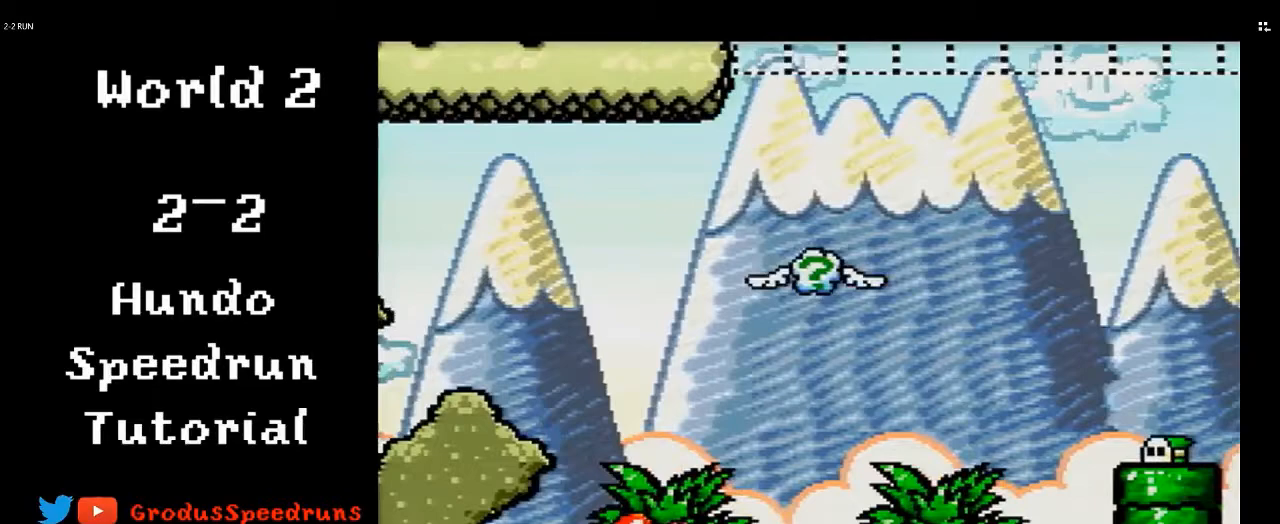
{"buttons": ["DPAD_RIGHT"], "events": []}
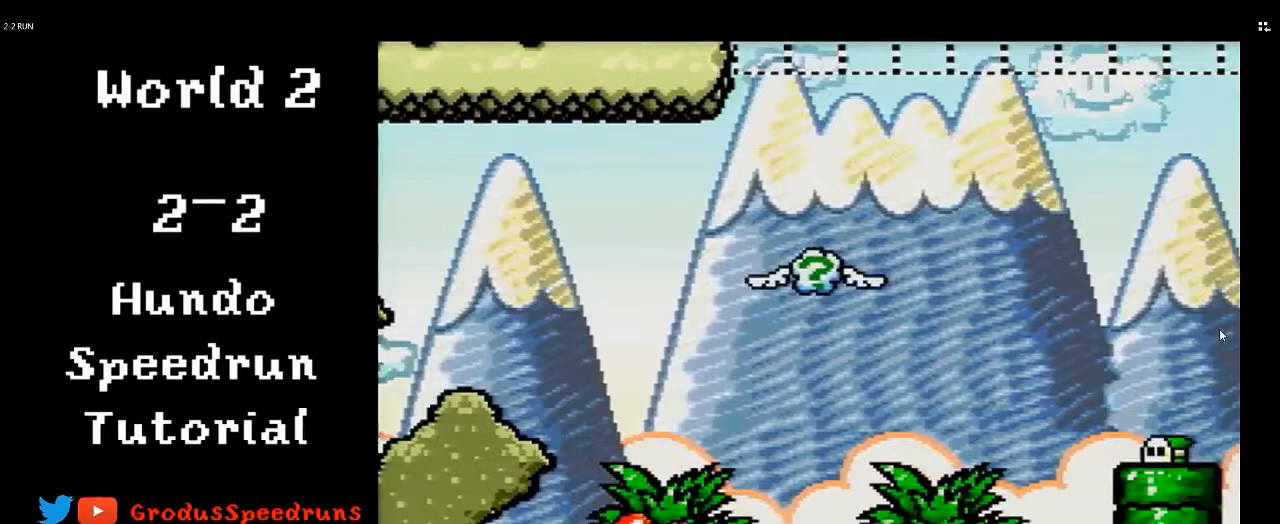
{"buttons": ["DPAD_RIGHT"], "events": []}
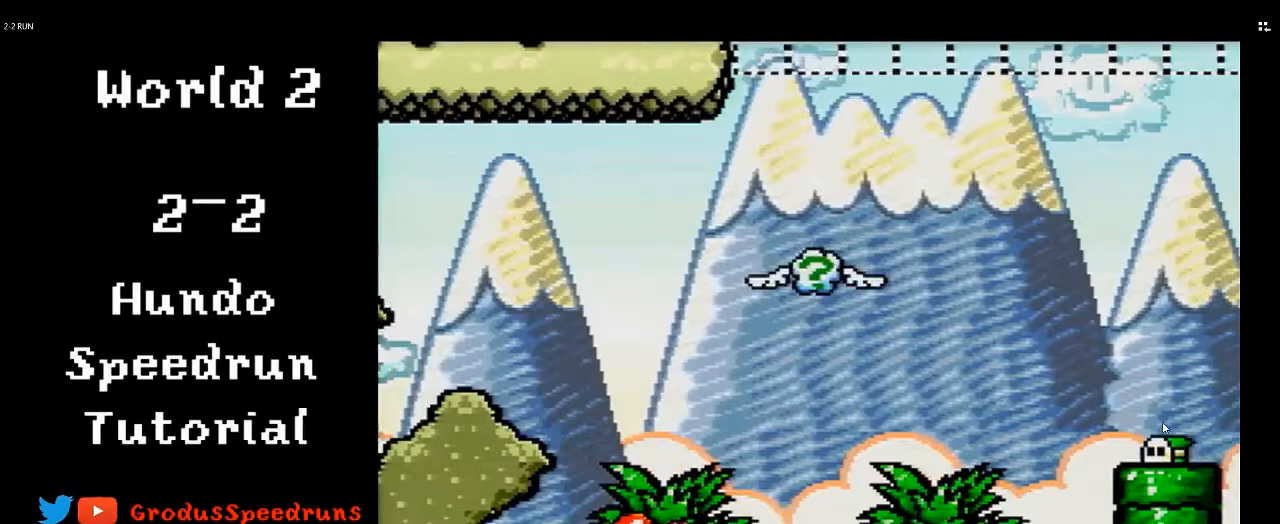
{"buttons": ["DPAD_RIGHT"], "events": []}
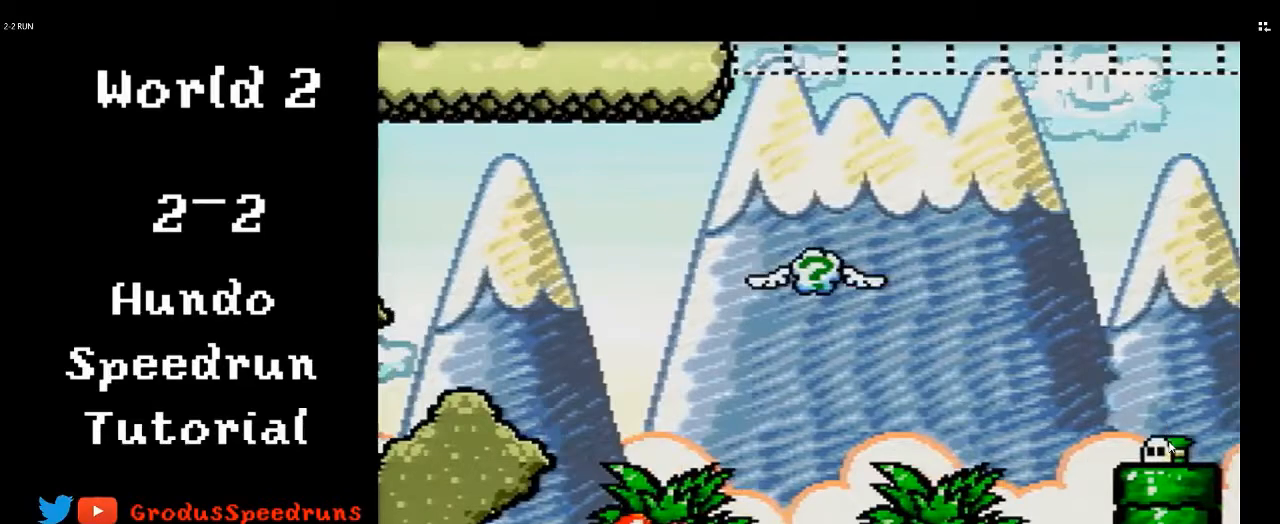
{"buttons": ["DPAD_RIGHT"], "events": []}
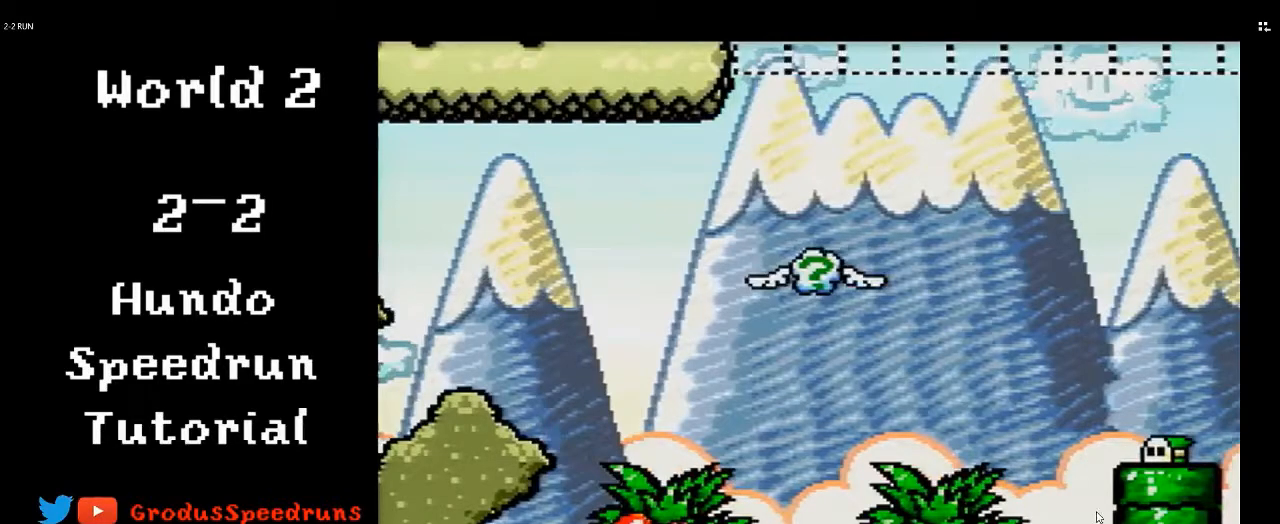
{"buttons": ["DPAD_RIGHT"], "events": []}
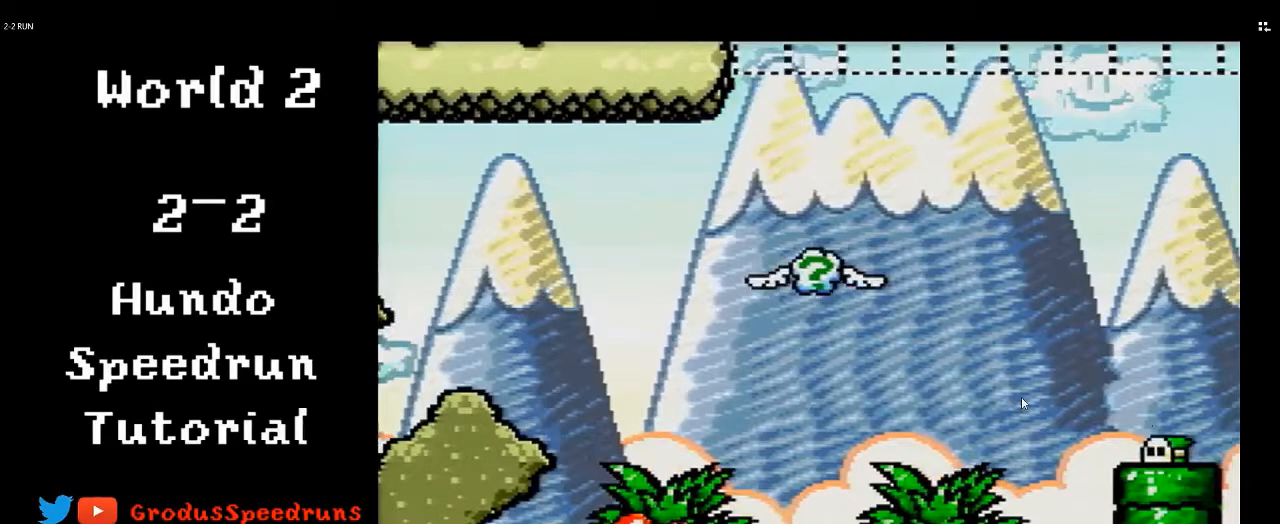
{"buttons": ["DPAD_RIGHT"], "events": []}
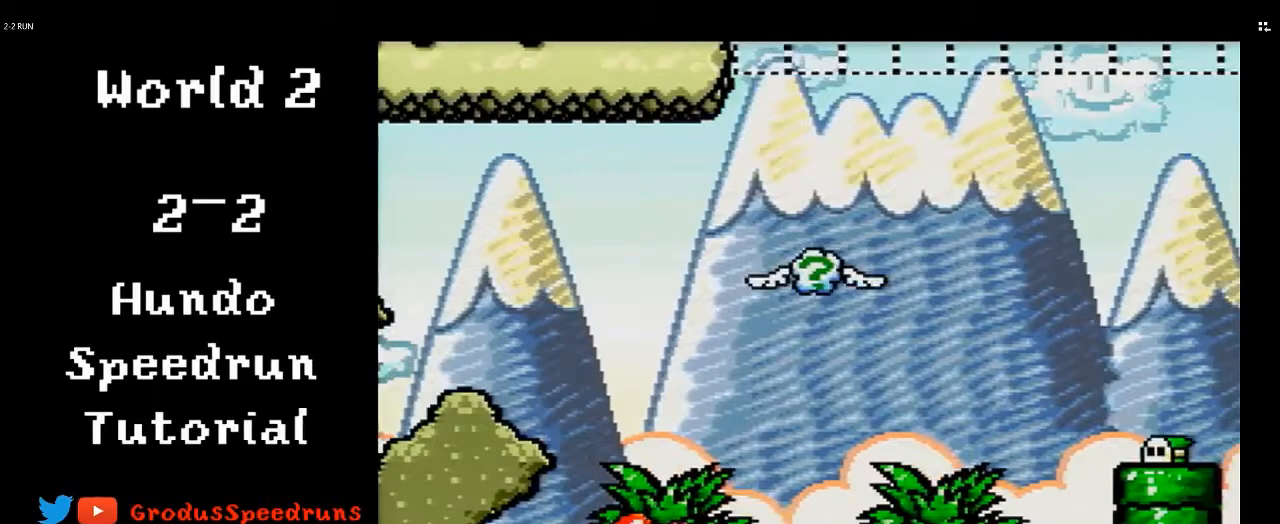
{"buttons": ["DPAD_RIGHT"], "events": []}
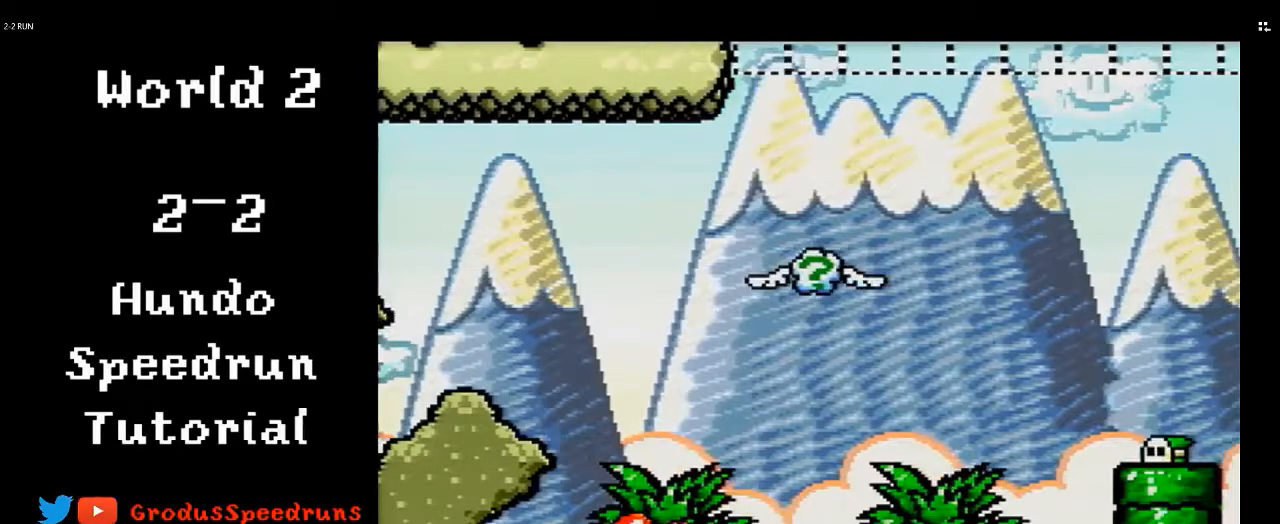
{"buttons": ["B", "DPAD_RIGHT"], "events": [[433, "B", "down"]]}
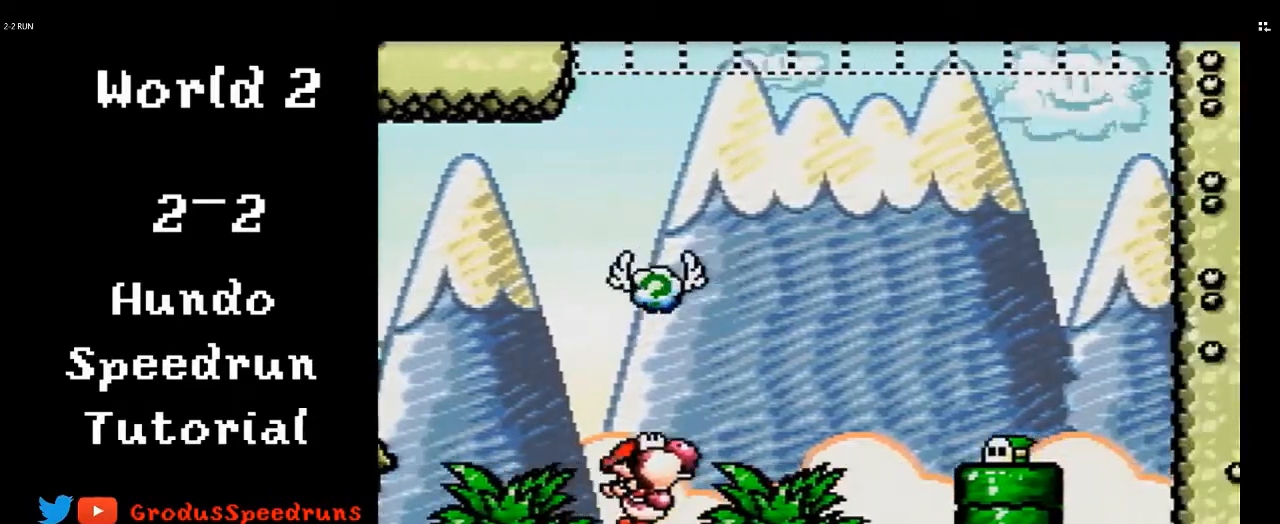
{"buttons": ["B", "DPAD_LEFT"], "events": [[233, "DPAD_RIGHT", "up"], [400, "DPAD_LEFT", "down"]]}
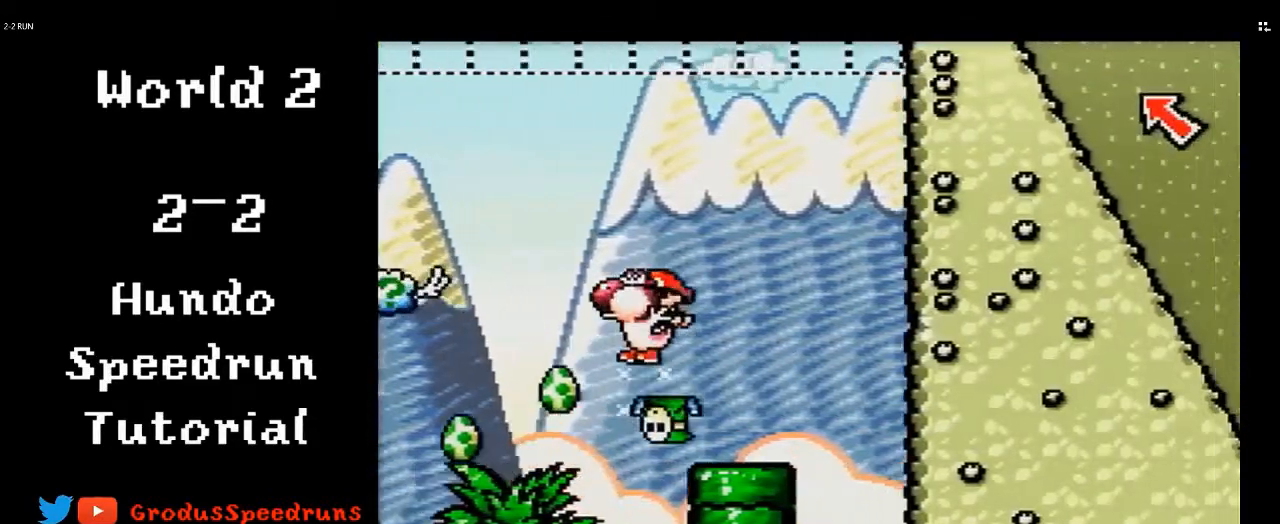
{"buttons": ["B", "DPAD_LEFT"], "events": []}
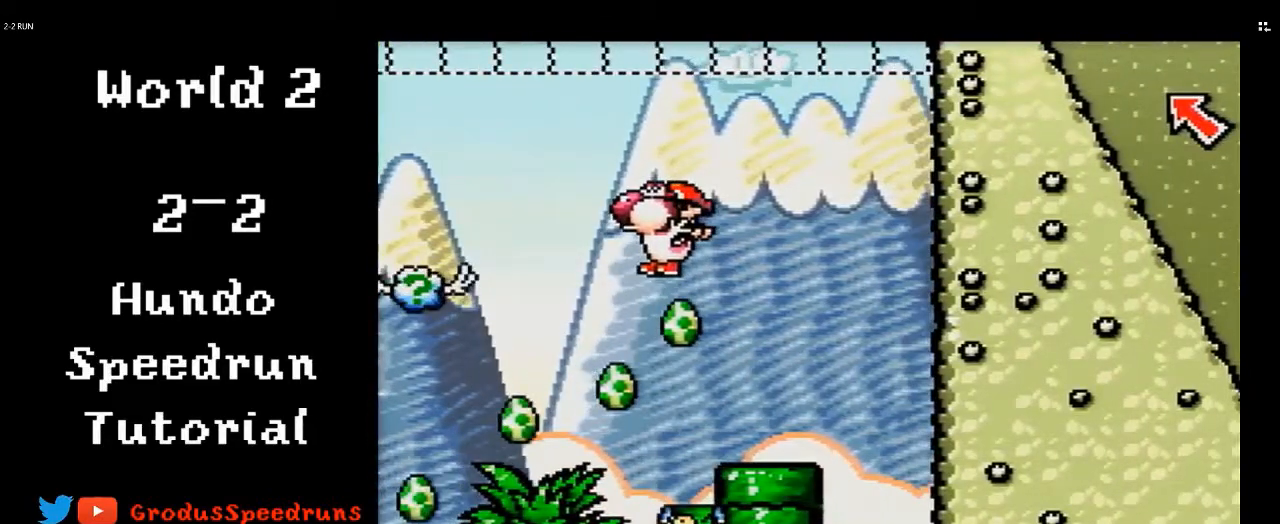
{"buttons": ["B", "DPAD_LEFT"], "events": []}
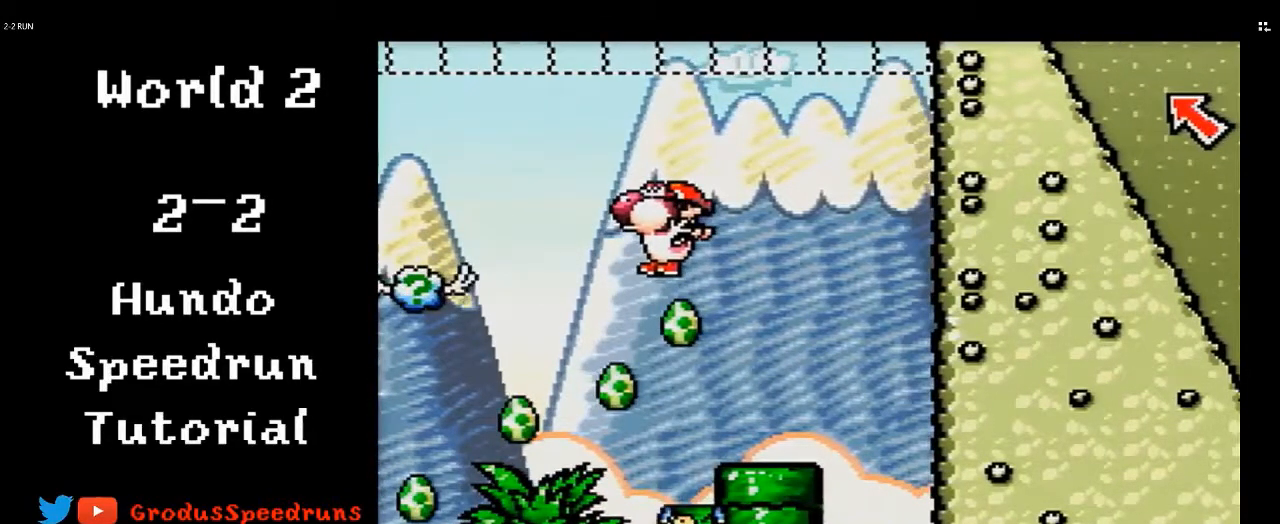
{"buttons": ["B", "DPAD_LEFT"], "events": []}
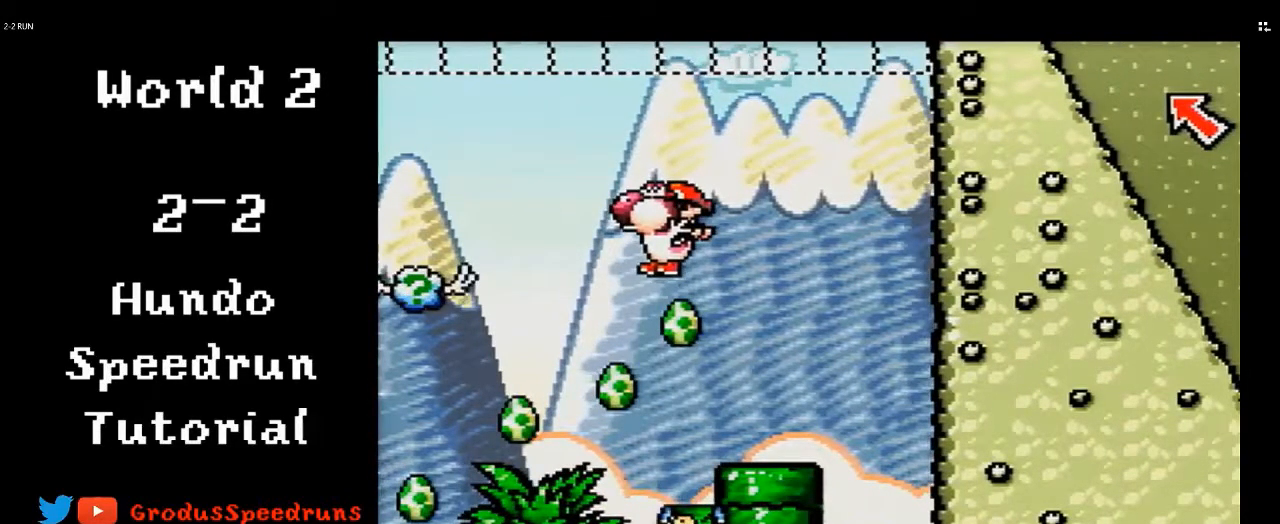
{"buttons": ["B", "DPAD_LEFT"], "events": []}
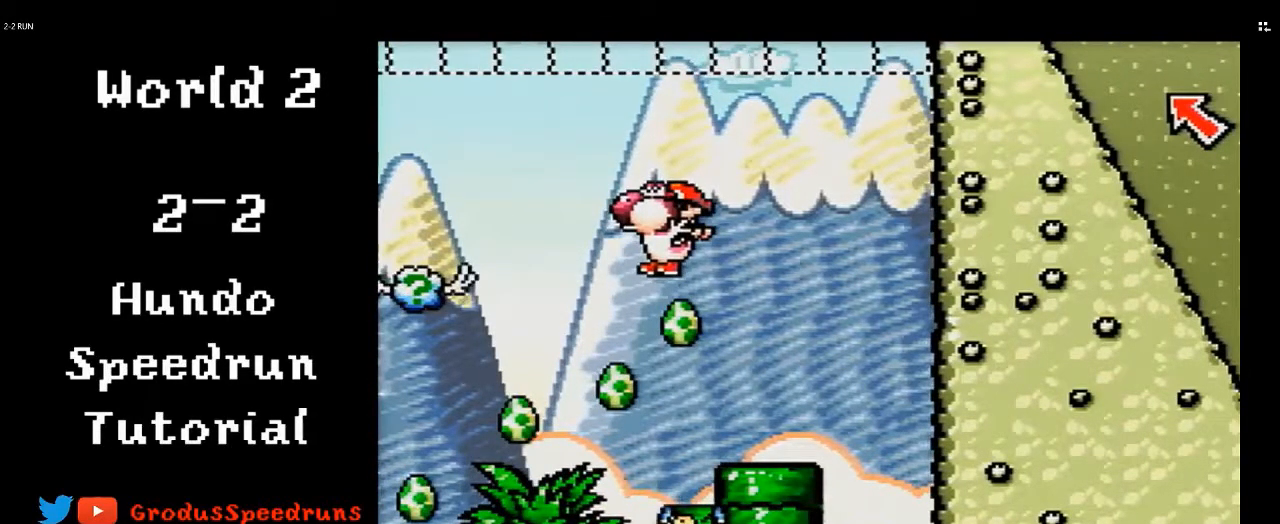
{"buttons": ["B", "DPAD_LEFT"], "events": []}
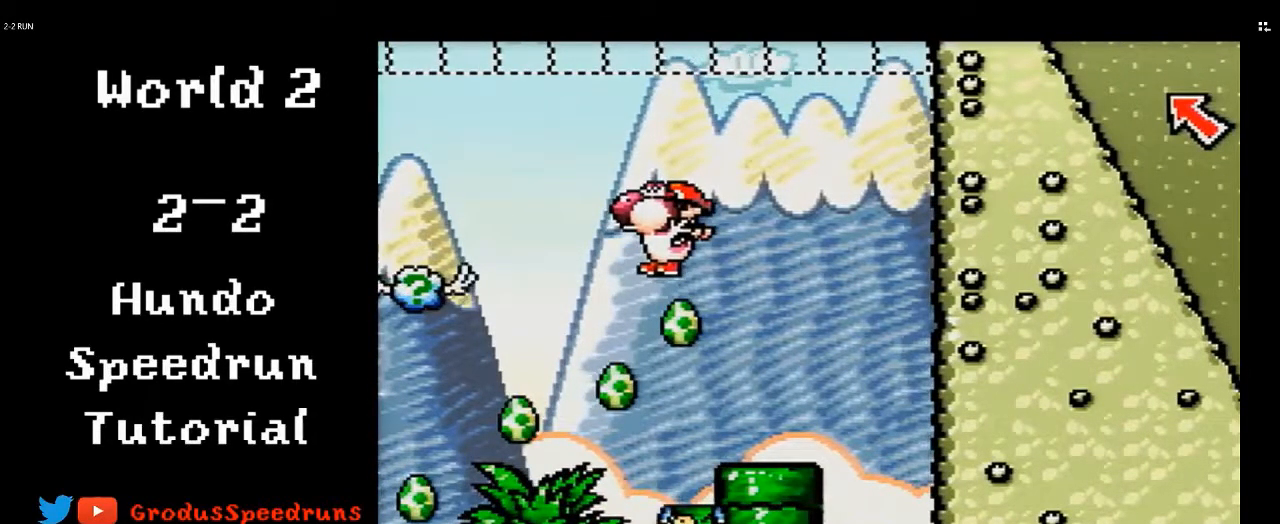
{"buttons": ["B", "DPAD_LEFT"], "events": []}
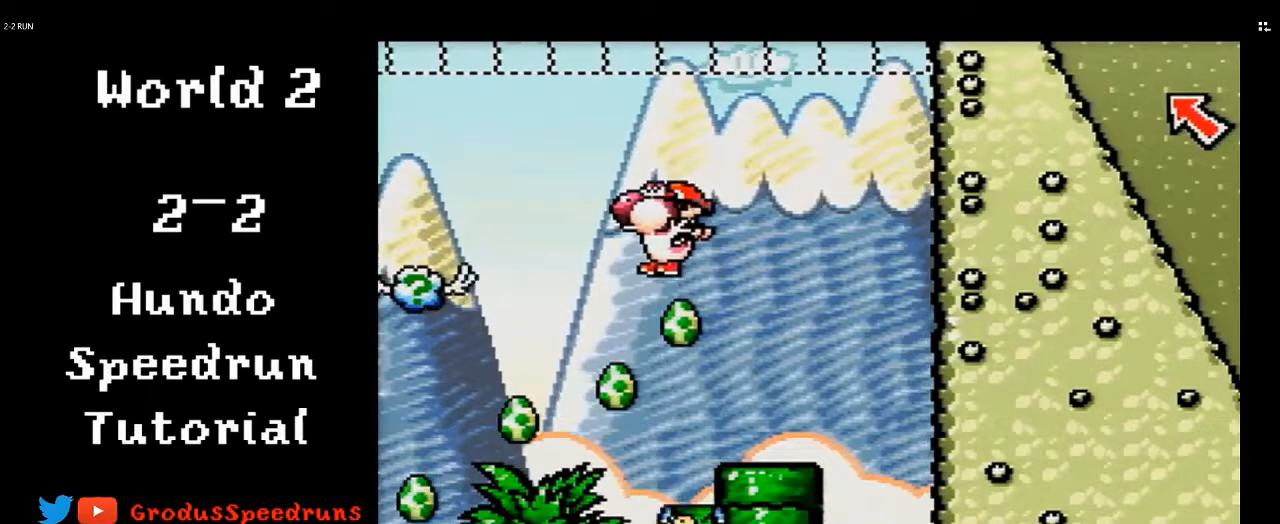
{"buttons": ["B", "DPAD_LEFT"], "events": []}
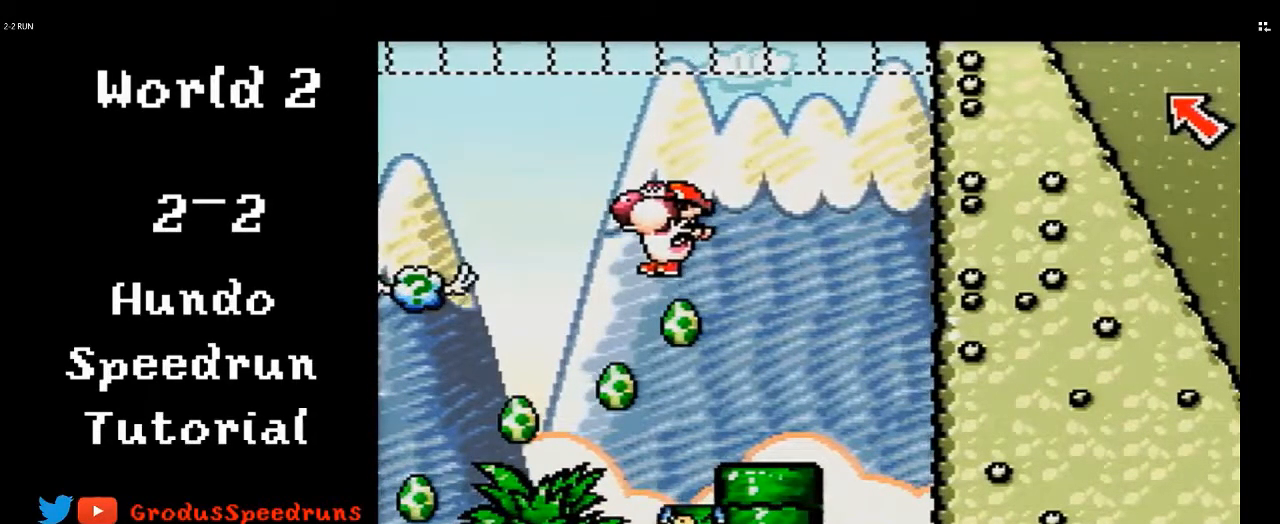
{"buttons": ["B", "DPAD_LEFT"], "events": []}
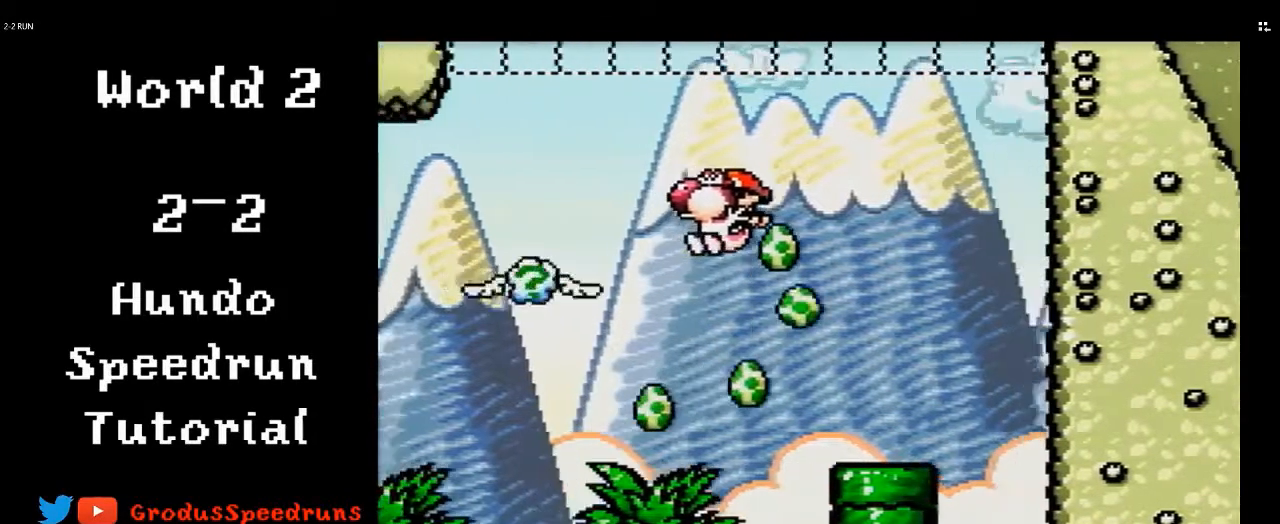
{"buttons": ["B", "DPAD_LEFT"], "events": []}
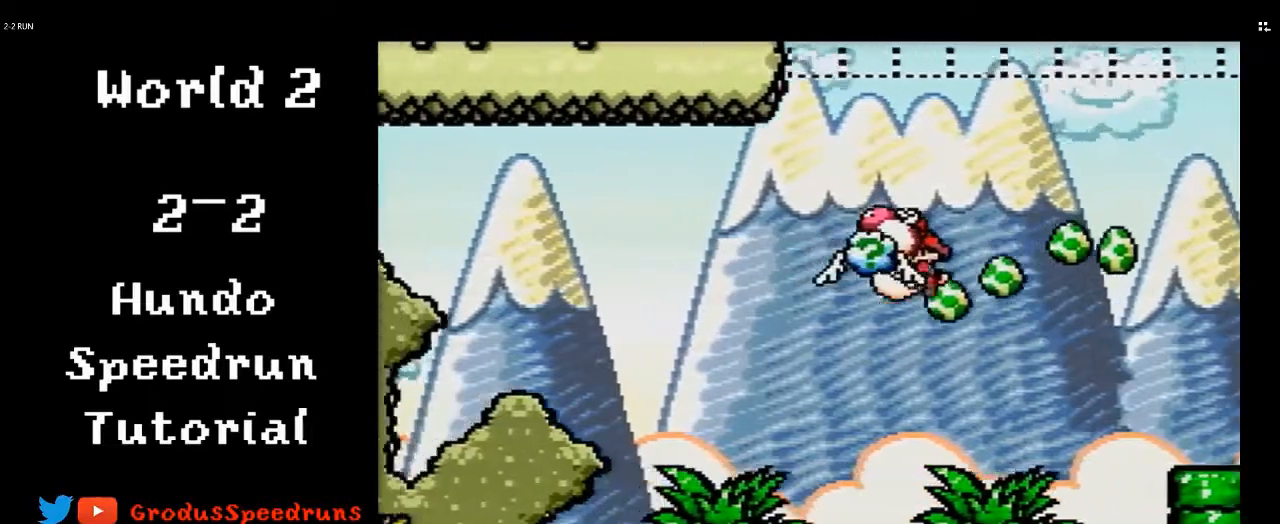
{"buttons": ["B"], "events": [[67, "DPAD_LEFT", "up"], [267, "DPAD_RIGHT", "down"], [500, "DPAD_RIGHT", "up"]]}
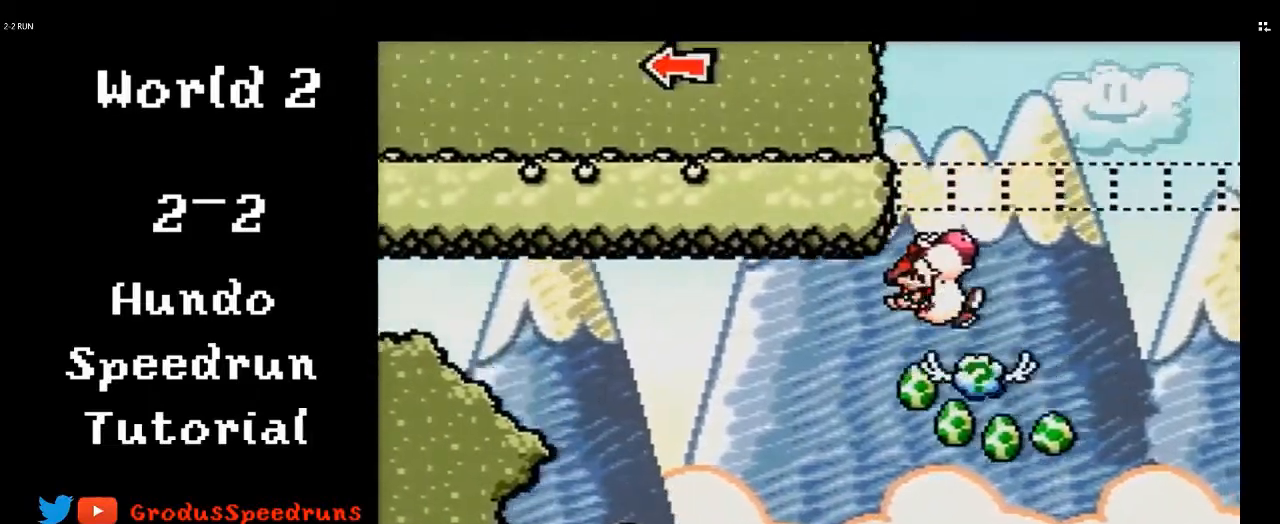
{"buttons": ["B", "DPAD_LEFT"], "events": [[67, "DPAD_LEFT", "down"]]}
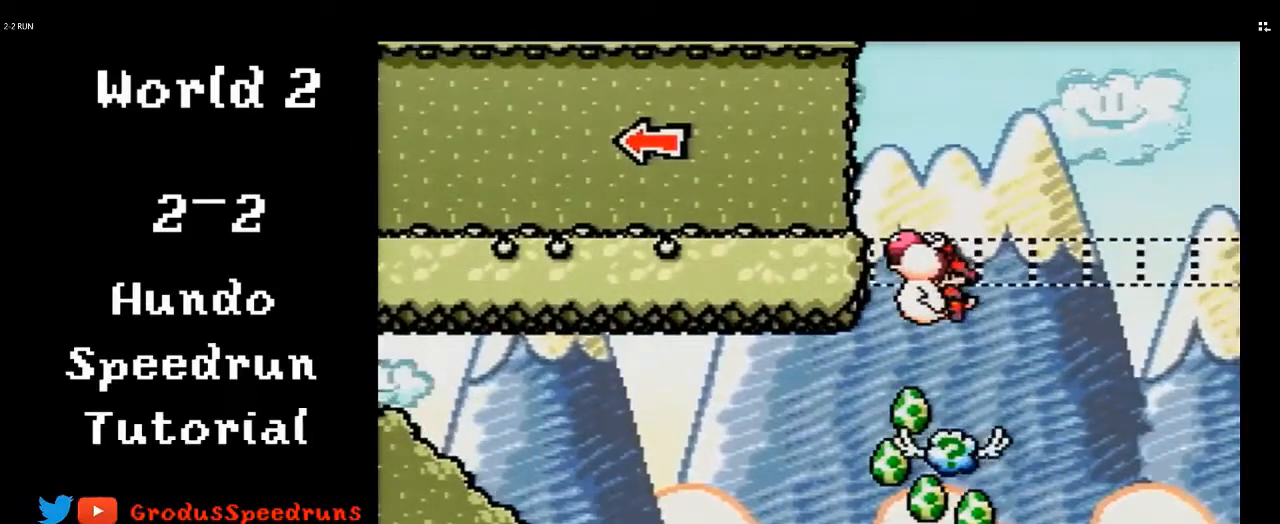
{"buttons": ["B", "DPAD_LEFT"], "events": []}
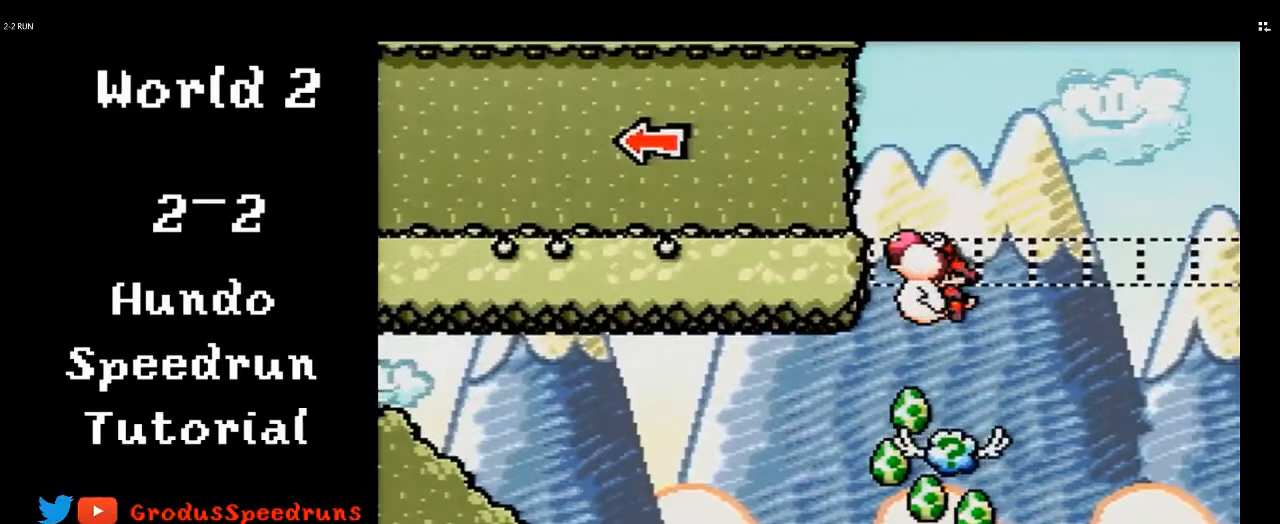
{"buttons": ["B", "DPAD_LEFT"], "events": []}
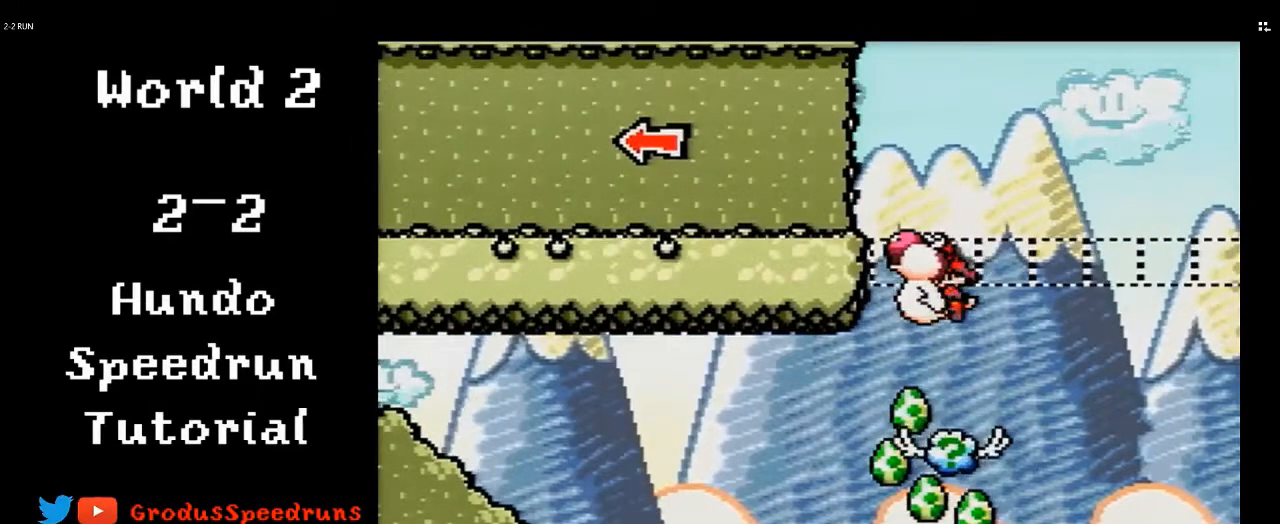
{"buttons": ["B", "DPAD_LEFT"], "events": []}
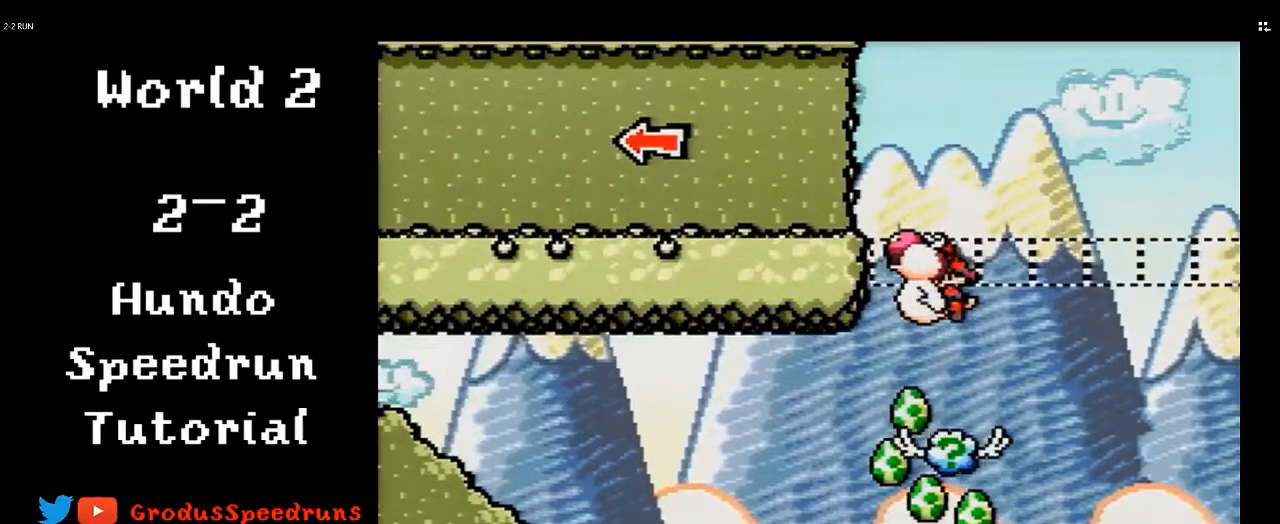
{"buttons": ["B", "DPAD_LEFT"], "events": []}
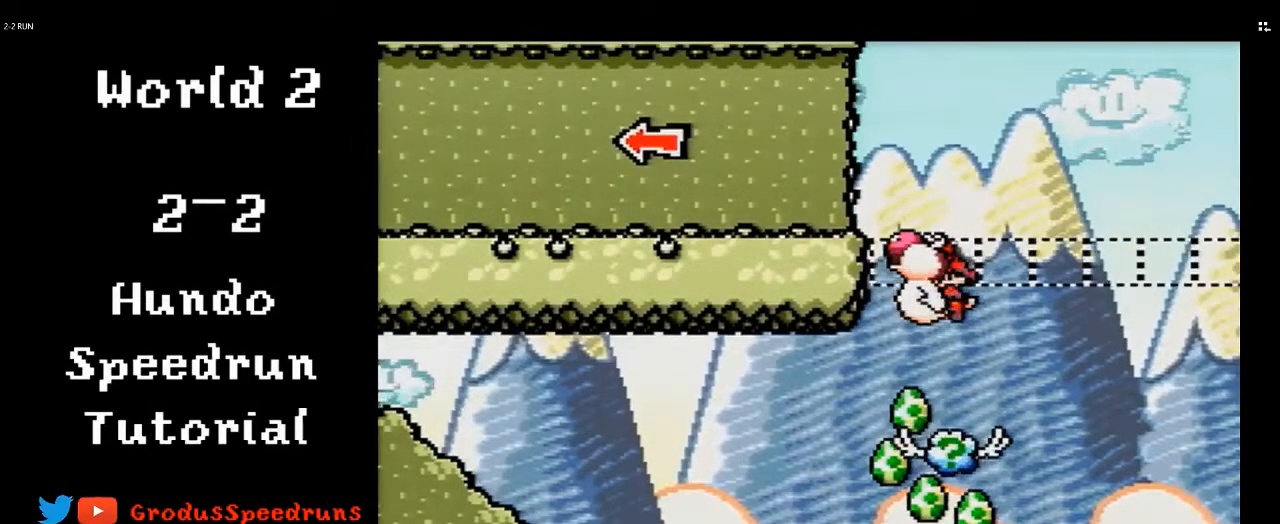
{"buttons": ["B", "DPAD_LEFT"], "events": []}
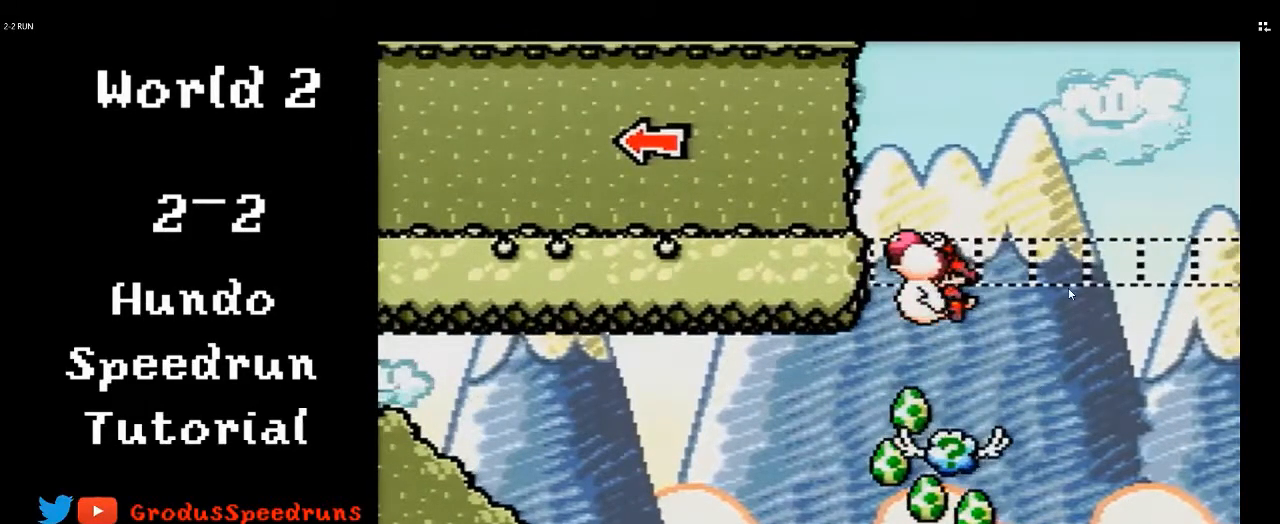
{"buttons": ["B", "DPAD_LEFT"], "events": []}
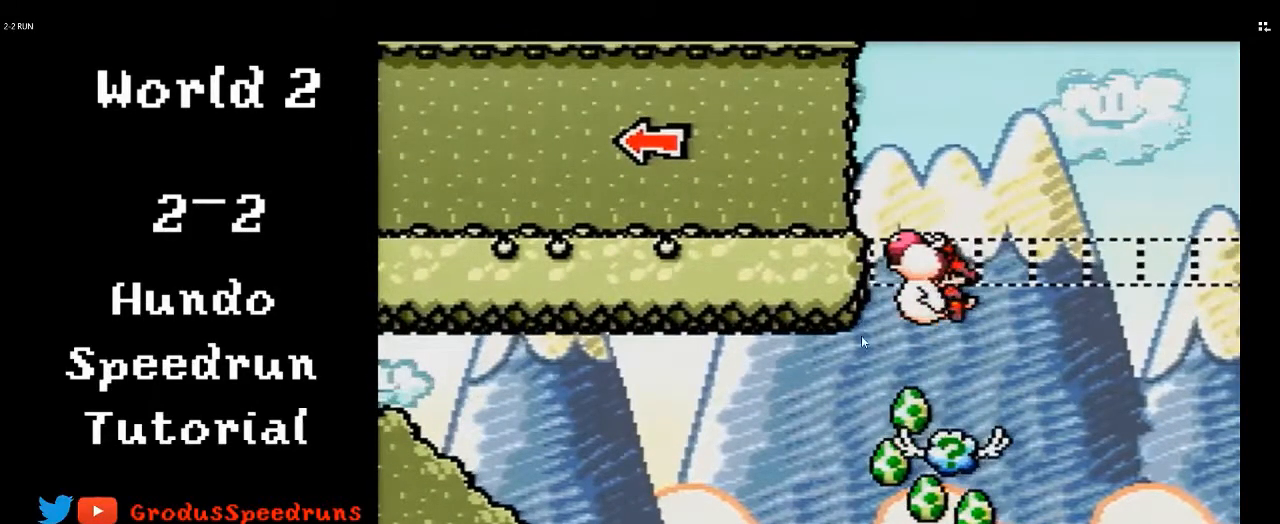
{"buttons": ["B", "DPAD_LEFT"], "events": []}
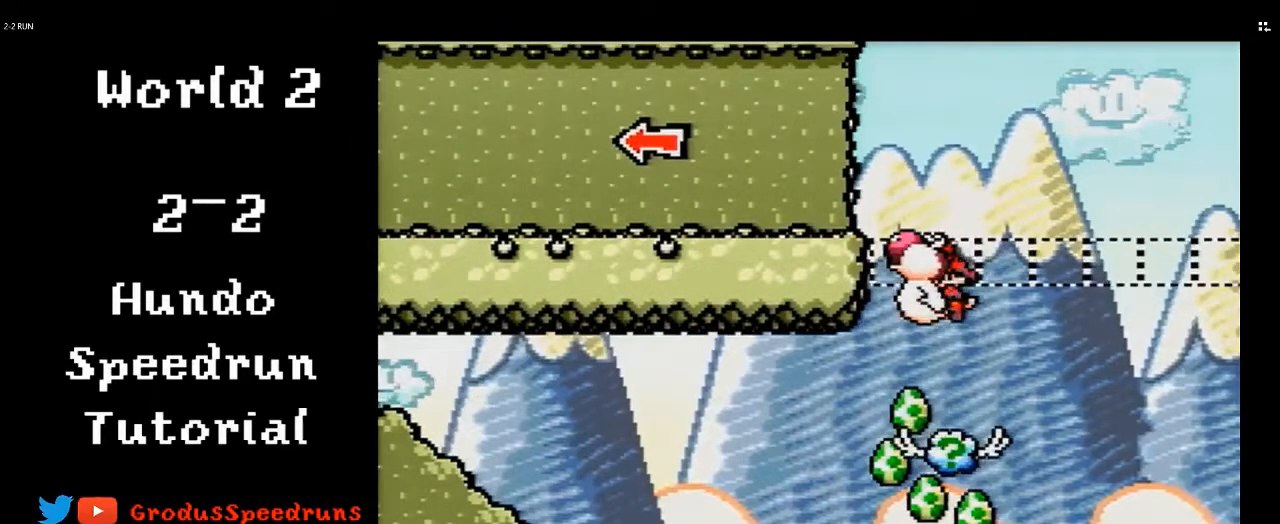
{"buttons": ["B", "DPAD_LEFT"], "events": []}
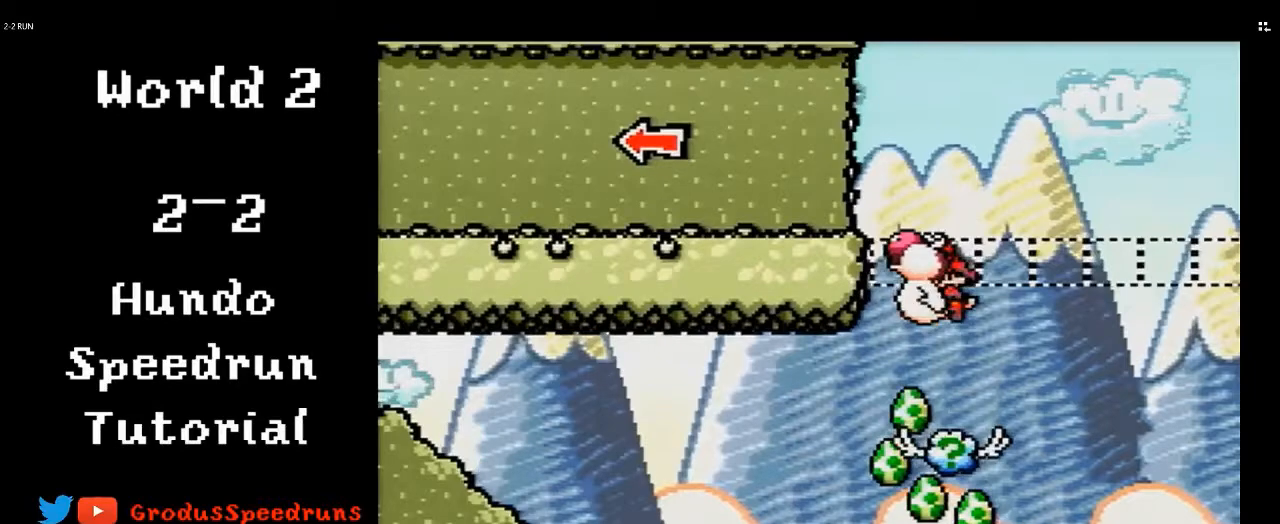
{"buttons": ["B", "DPAD_LEFT"], "events": []}